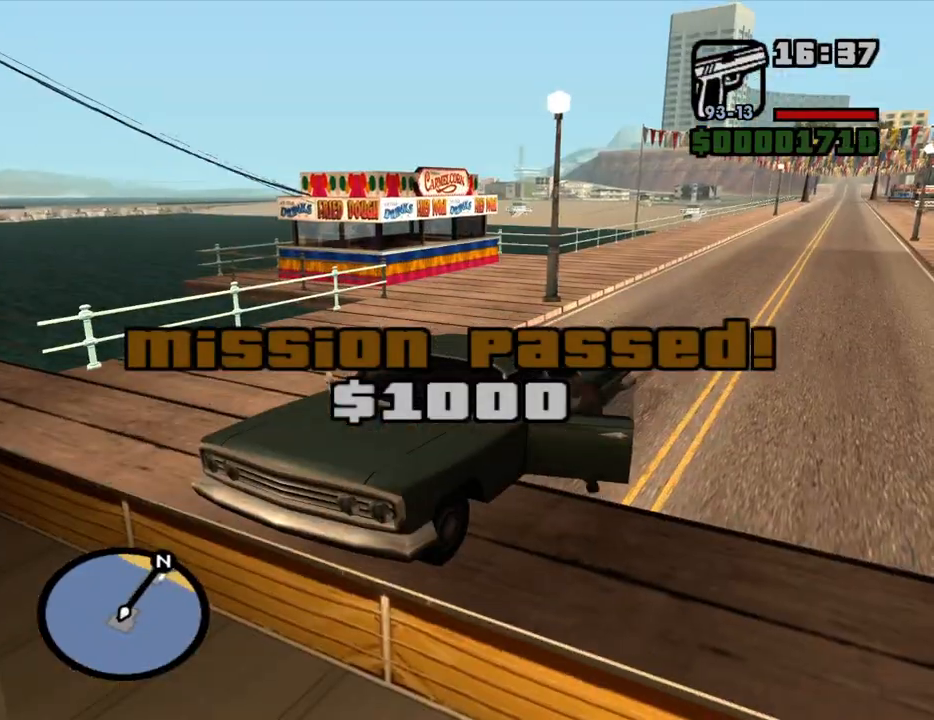
Gameplay with keyboard and mouse; each line is a JSON object with the keys and mouse buttons held at the frame after it. "events" lists presses ("down") and releases ("up") of "1", "2", "3", "4", "5", "6", "8", "a", "alt", "c", "ctrl", "d", "down", "e", "escape", "f", "f1", "f2", "f3", "g", "h", "left", "num2", "q", "r", "right", "s", "shift", "space", "t", "tab", "up", "v", "w", "x", "z", "mouse_left", "mouse_middle", "mouse_right", "mouse_wheel_up" and "mouse_wheel_down" between this image and that frame as [ms after this image, input, new state], when the widget could be followed in between. "mouse_left", "mouse_middle", "mouse_right", "mouse_wheel_up", "mouse_wheel_down" = the "left", "middle", "right", "wheel_up", "wheel_down" buttons of the "mouse" list. No other keys are recorded. Mouse movement is not recorded.
{"keys": ["w"], "mouse": [], "events": [[317, "d", "up"], [367, "space", "down"], [417, "space", "up"]]}
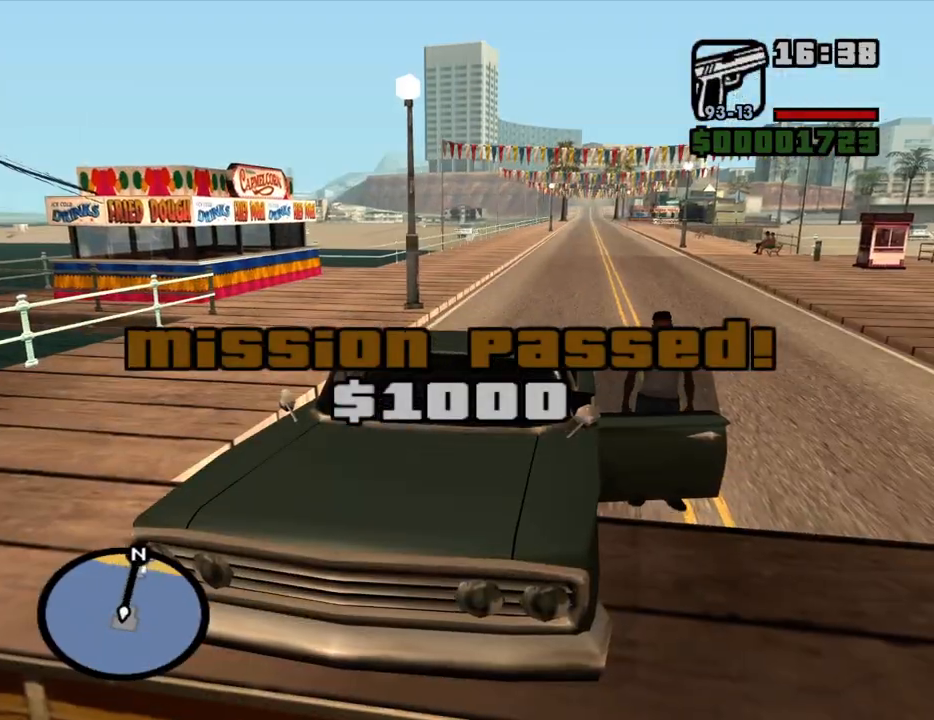
{"keys": ["w"], "mouse": [], "events": [[17, "space", "down"], [100, "space", "up"], [150, "space", "down"], [200, "space", "up"], [283, "space", "down"], [333, "space", "up"], [433, "space", "down"], [483, "space", "up"]]}
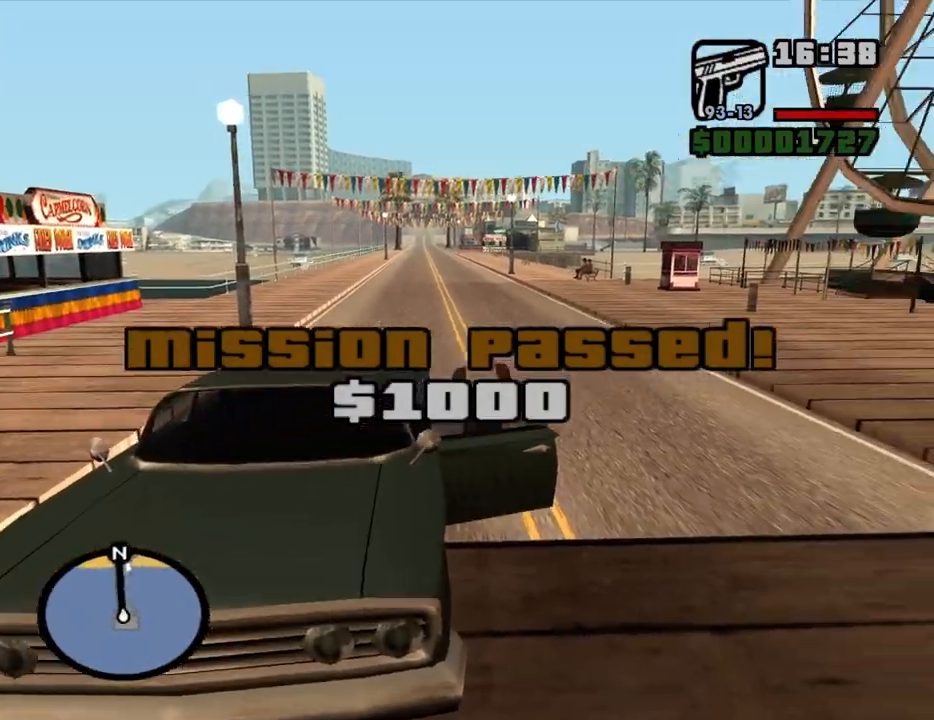
{"keys": ["w"], "mouse": [], "events": [[67, "space", "down"], [117, "space", "up"], [217, "space", "down"], [267, "space", "up"], [350, "space", "down"], [400, "space", "up"], [450, "space", "down"], [500, "space", "up"]]}
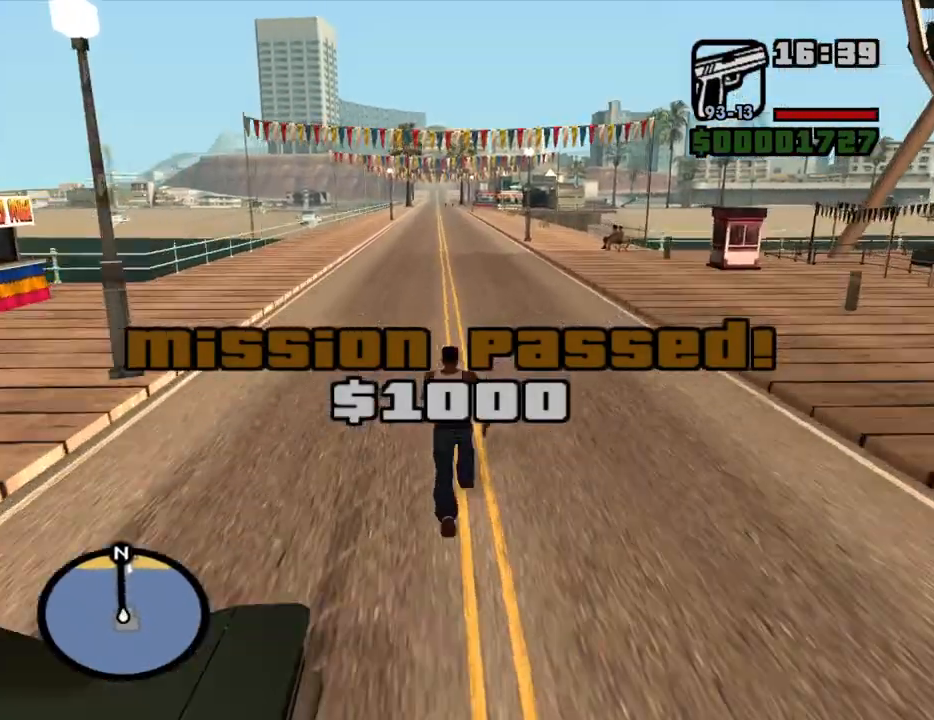
{"keys": ["w"], "mouse": [], "events": [[83, "space", "down"], [133, "space", "up"], [233, "space", "down"], [283, "space", "up"], [367, "space", "down"], [417, "space", "up"]]}
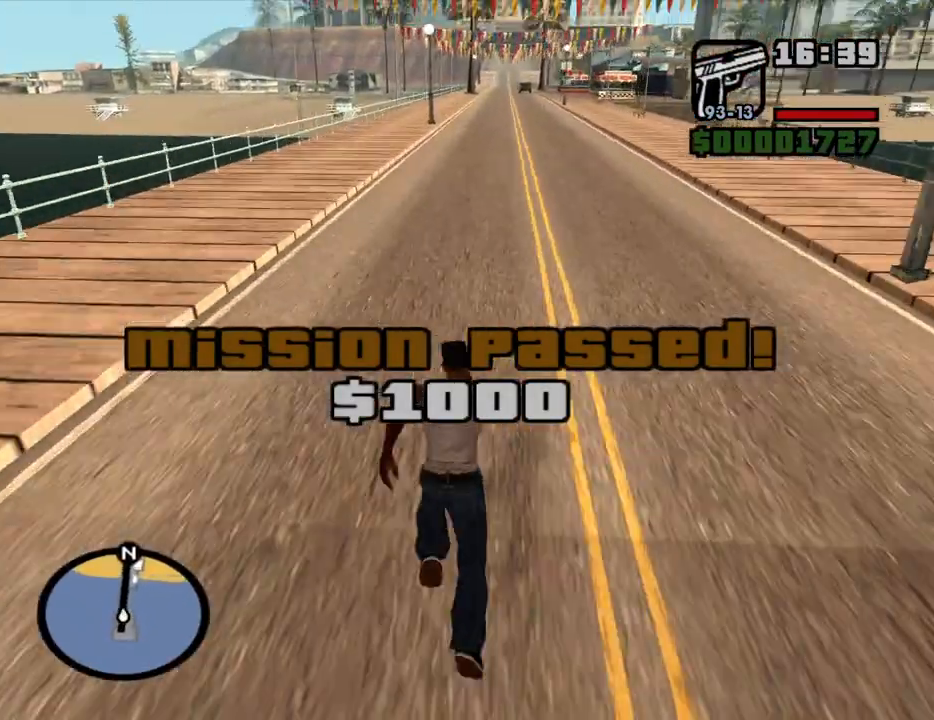
{"keys": ["w"], "mouse": [], "events": [[17, "space", "down"], [50, "space", "up"], [150, "space", "down"], [200, "space", "up"], [283, "space", "down"], [333, "space", "up"], [433, "space", "down"], [483, "space", "up"]]}
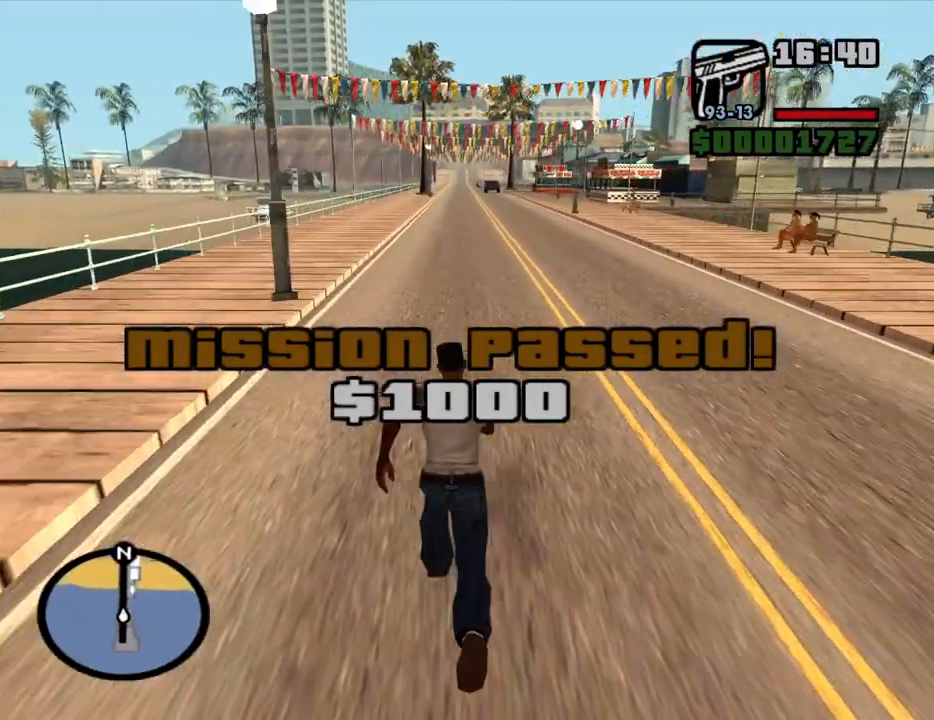
{"keys": ["space", "w"], "mouse": [], "events": [[67, "space", "down"], [117, "space", "up"], [217, "space", "down"], [267, "space", "up"], [350, "space", "down"], [400, "space", "up"], [500, "space", "down"]]}
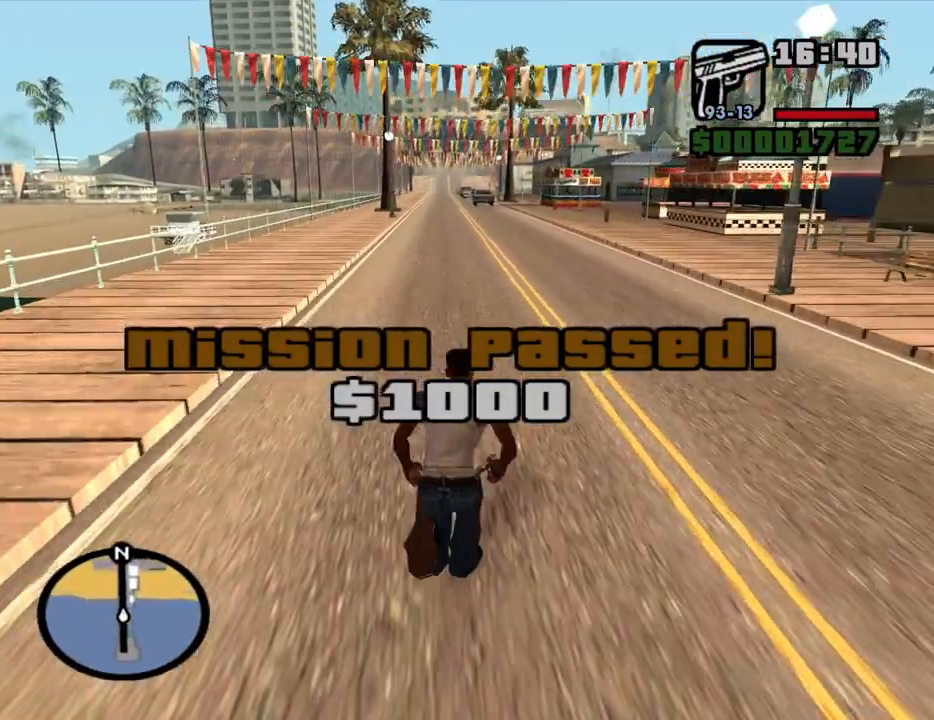
{"keys": ["w"], "mouse": [], "events": [[33, "space", "up"], [133, "space", "down"], [183, "space", "up"], [283, "space", "down"], [317, "space", "up"], [417, "space", "down"], [467, "space", "up"]]}
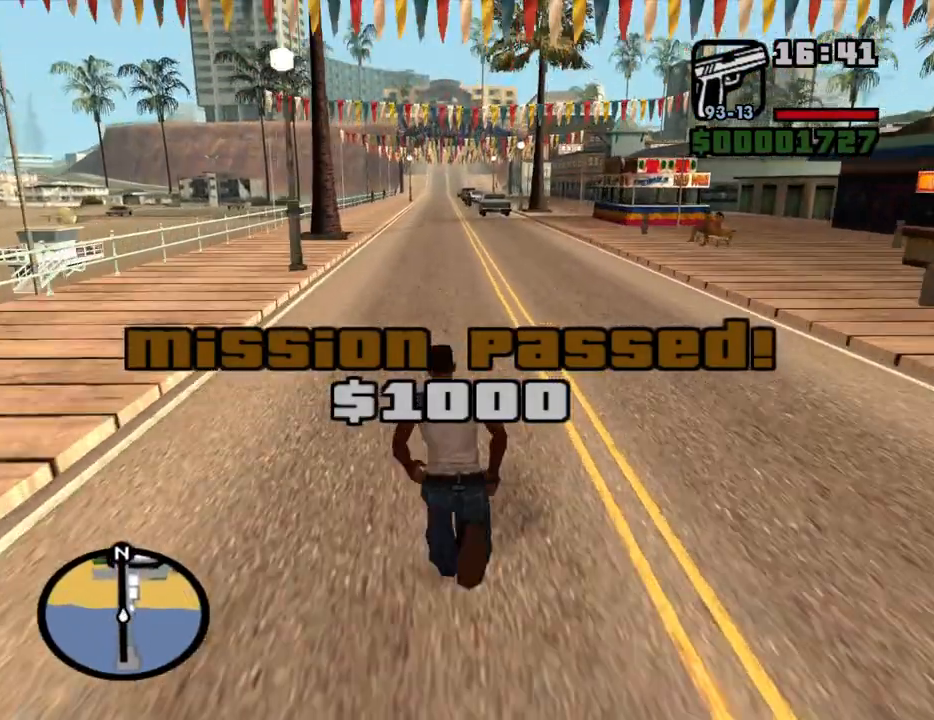
{"keys": ["space", "w"], "mouse": [], "events": [[50, "space", "down"], [100, "space", "up"], [200, "space", "down"], [250, "space", "up"], [333, "space", "down"], [383, "space", "up"], [483, "space", "down"]]}
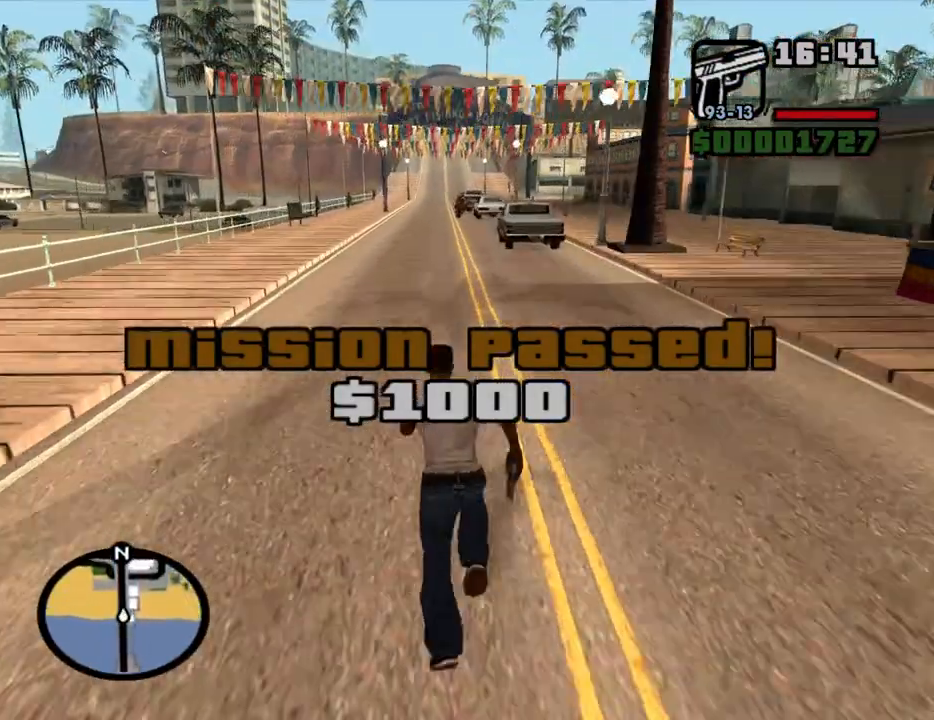
{"keys": ["w"], "mouse": [], "events": [[33, "space", "up"], [117, "space", "down"], [167, "space", "up"], [267, "space", "down"], [300, "space", "up"], [400, "space", "down"], [500, "space", "up"]]}
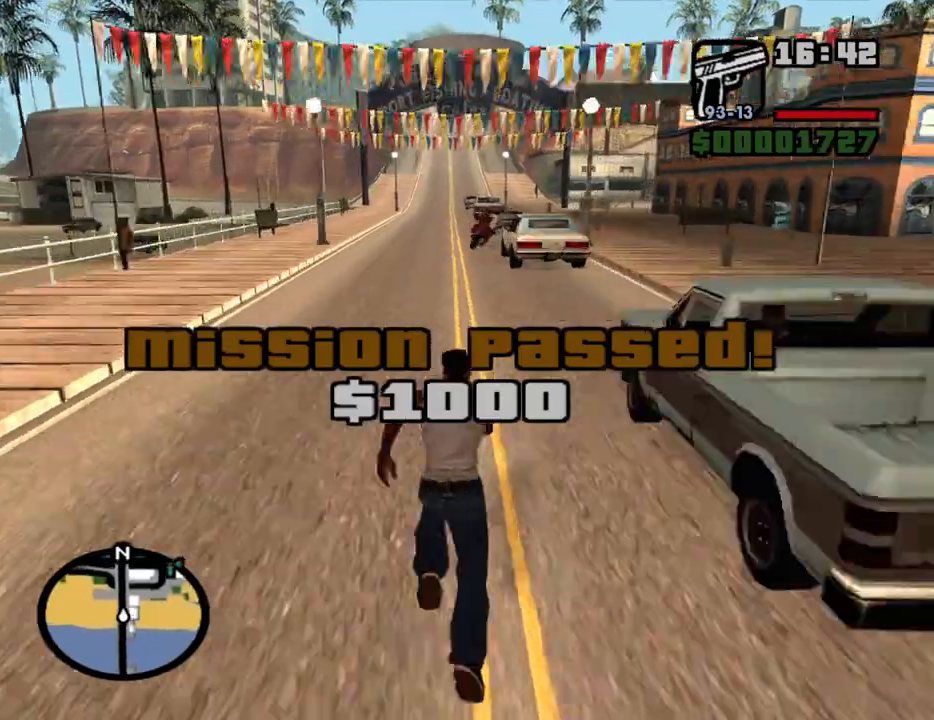
{"keys": ["w"], "mouse": [], "events": [[83, "space", "down"], [133, "space", "up"], [233, "space", "down"], [283, "space", "up"], [367, "space", "down"], [417, "space", "up"]]}
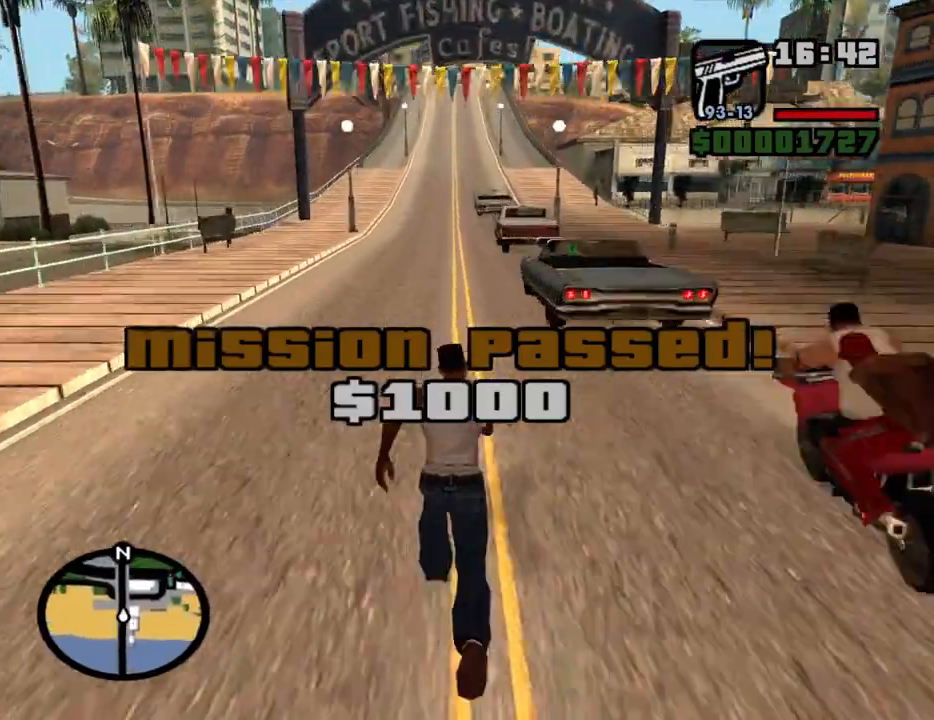
{"keys": ["w"], "mouse": [], "events": [[17, "space", "down"], [50, "space", "up"], [150, "space", "down"], [200, "space", "up"], [283, "space", "down"], [333, "space", "up"], [433, "space", "down"], [483, "space", "up"]]}
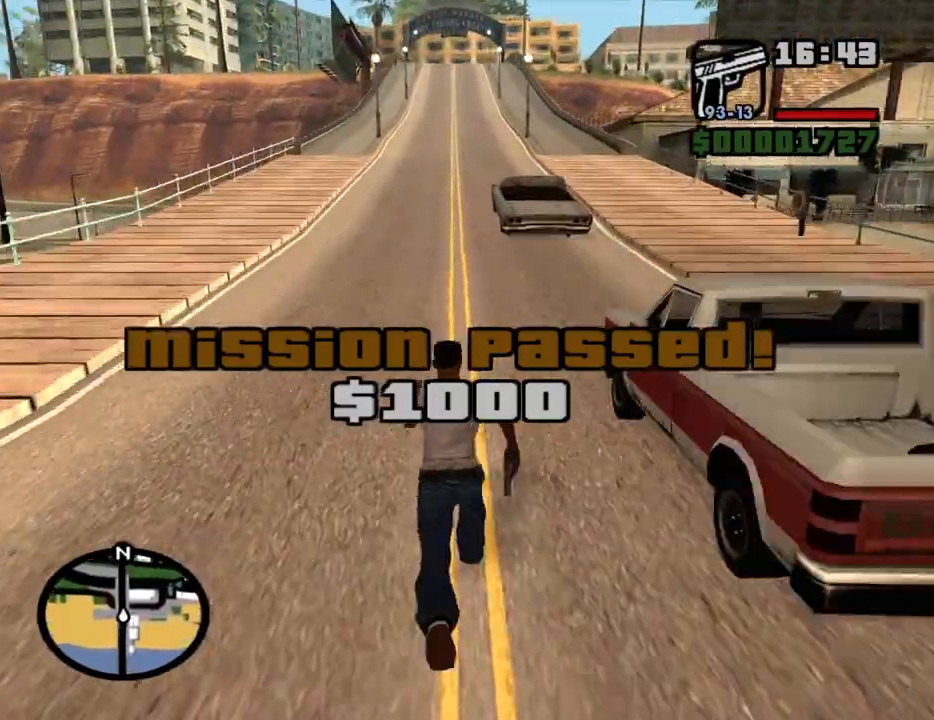
{"keys": ["w"], "mouse": [], "events": [[117, "space", "down"], [167, "space", "up"], [267, "space", "down"], [300, "space", "up"], [400, "space", "down"], [450, "space", "up"]]}
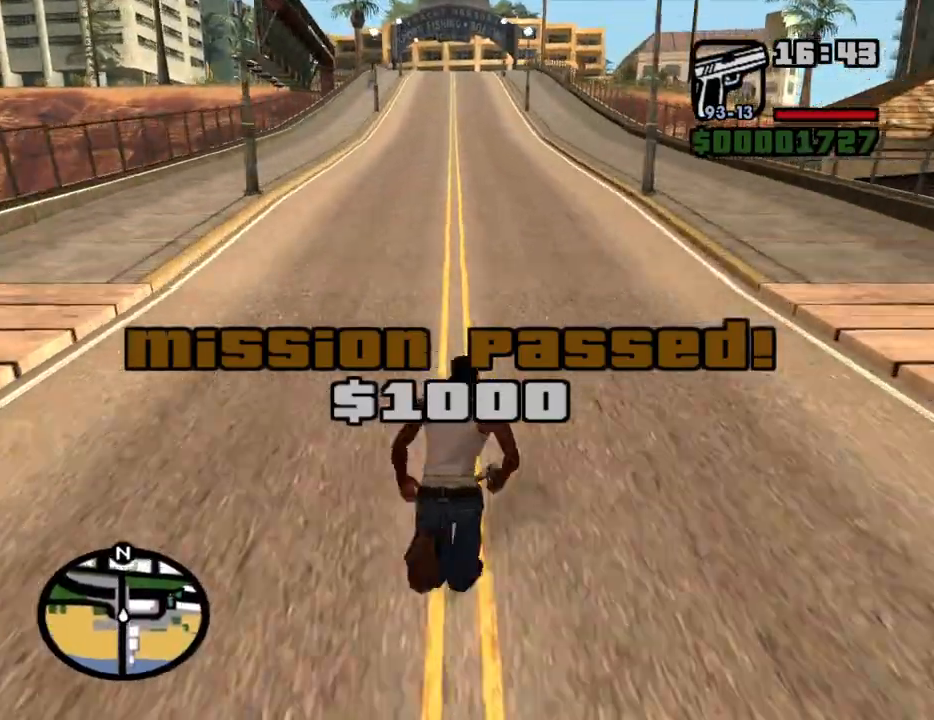
{"keys": ["w"], "mouse": [], "events": [[50, "space", "down"], [133, "space", "up"], [233, "space", "down"], [283, "space", "up"], [367, "space", "down"], [467, "space", "up"]]}
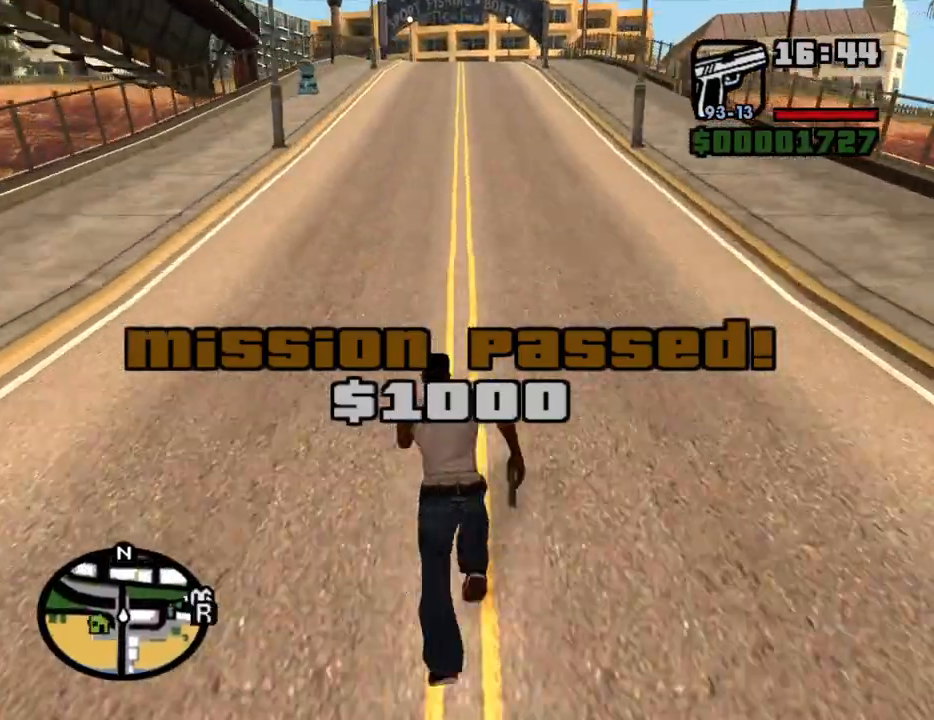
{"keys": ["space", "w"], "mouse": [], "events": [[67, "space", "down"], [100, "space", "up"], [200, "space", "down"], [250, "space", "up"], [333, "space", "down"], [383, "space", "up"], [483, "space", "down"]]}
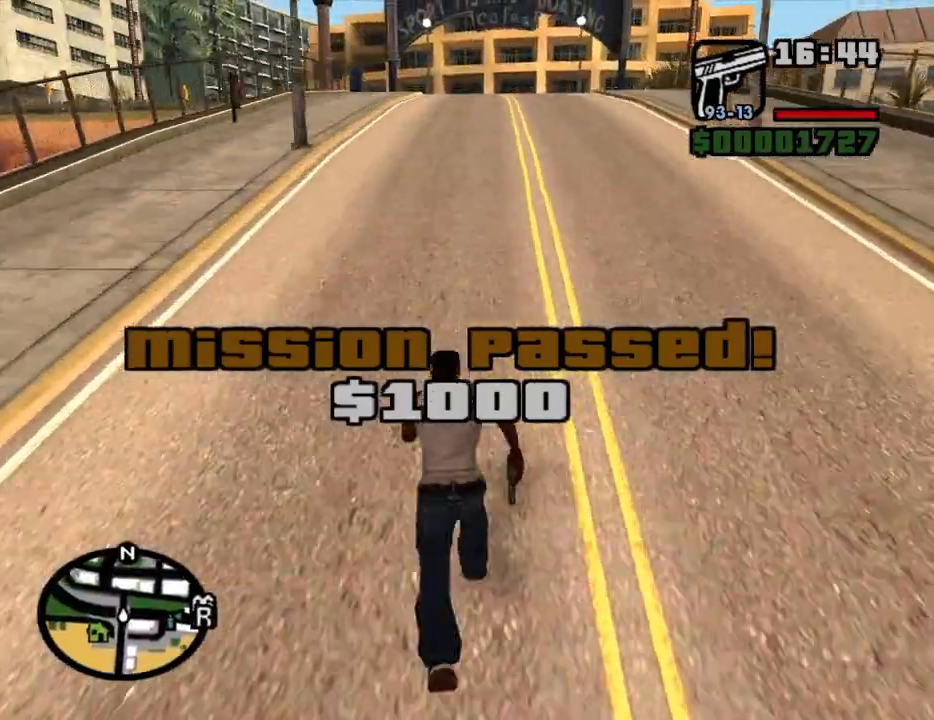
{"keys": ["w"], "mouse": [], "events": [[67, "space", "up"], [167, "space", "down"], [217, "space", "up"], [300, "space", "down"], [350, "space", "up"]]}
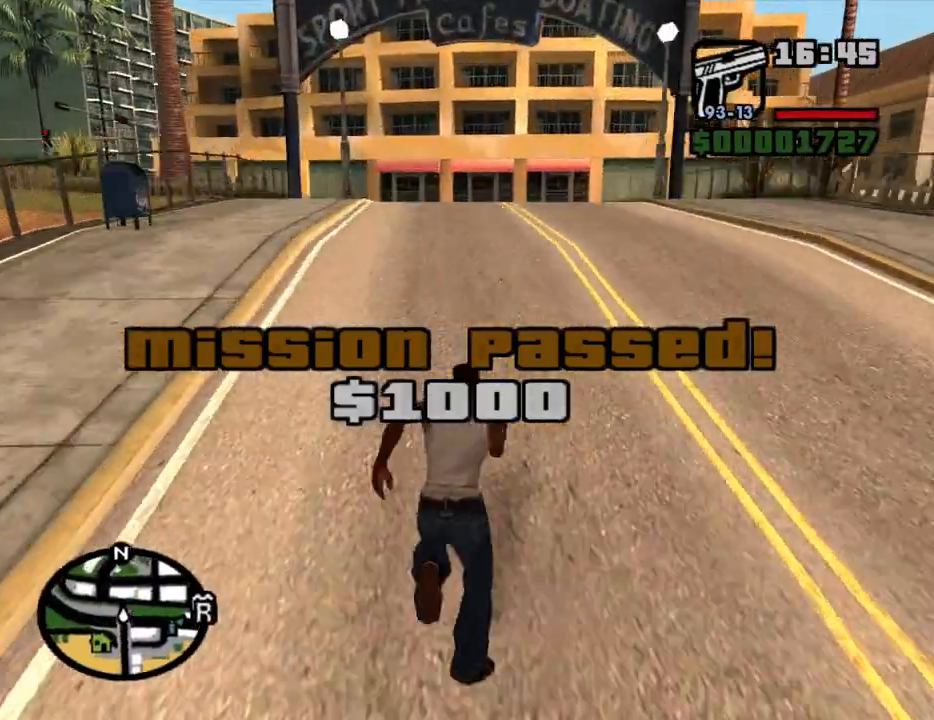
{"keys": ["w"], "mouse": [], "events": []}
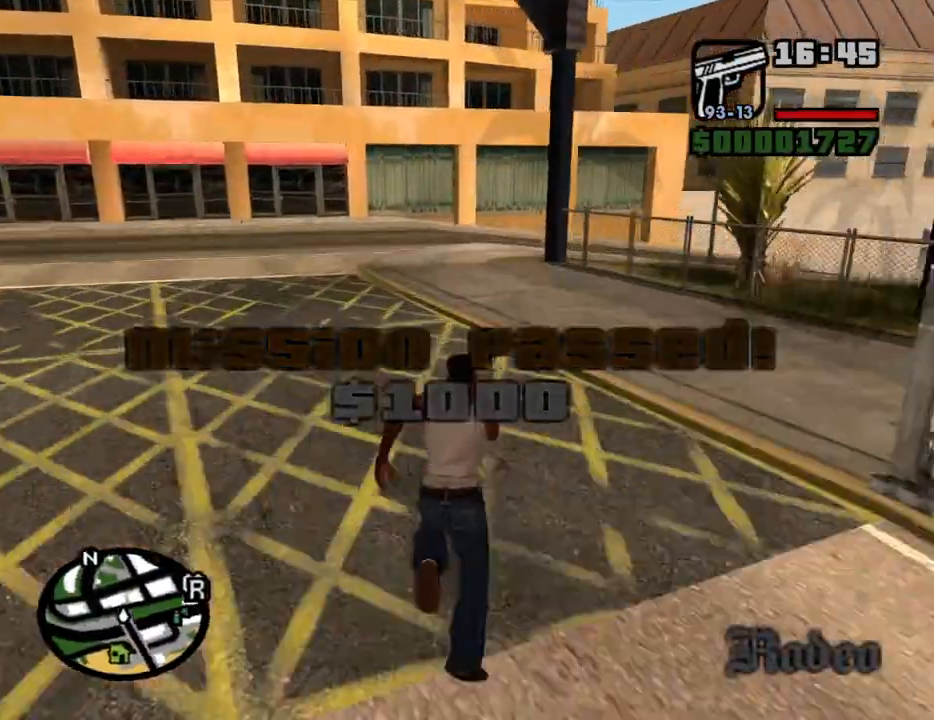
{"keys": ["space", "w"], "mouse": [], "events": [[100, "space", "down"], [150, "space", "up"], [283, "space", "down"], [333, "space", "up"], [433, "space", "down"]]}
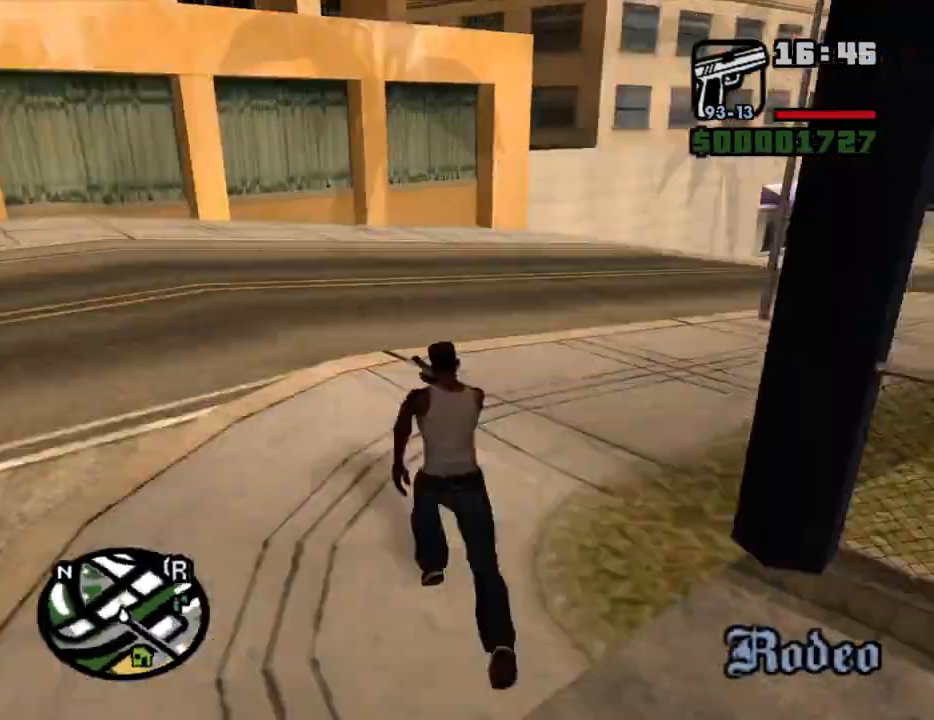
{"keys": ["space", "w"], "mouse": [], "events": [[33, "space", "up"], [117, "space", "down"], [217, "space", "up"], [300, "space", "down"], [350, "space", "up"], [500, "space", "down"]]}
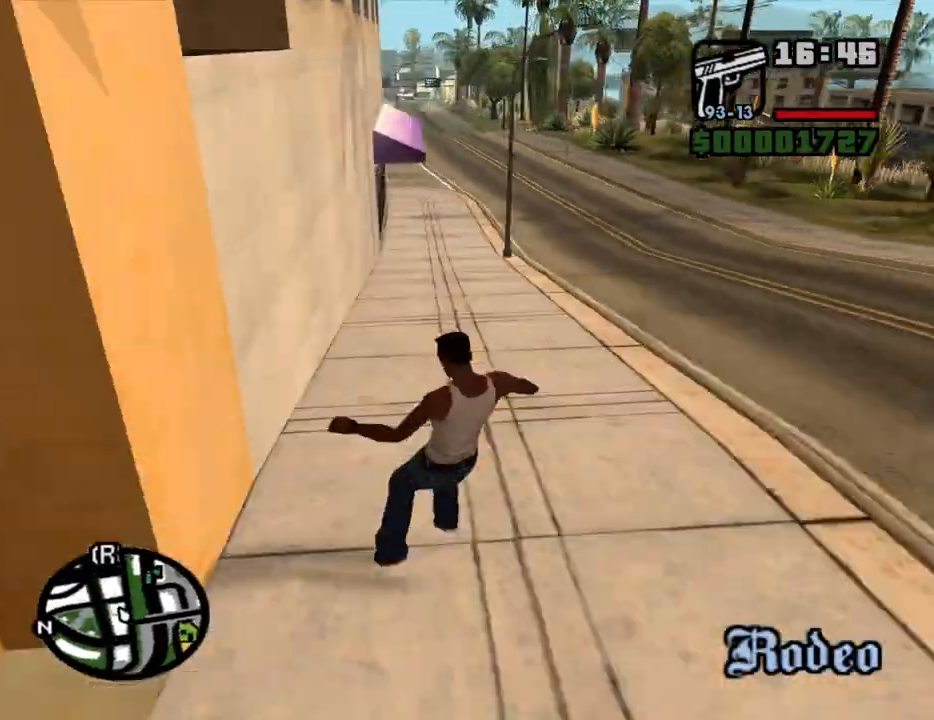
{"keys": ["w"], "mouse": [], "events": [[33, "space", "up"], [183, "space", "down"], [233, "space", "up"], [367, "space", "down"], [417, "space", "up"]]}
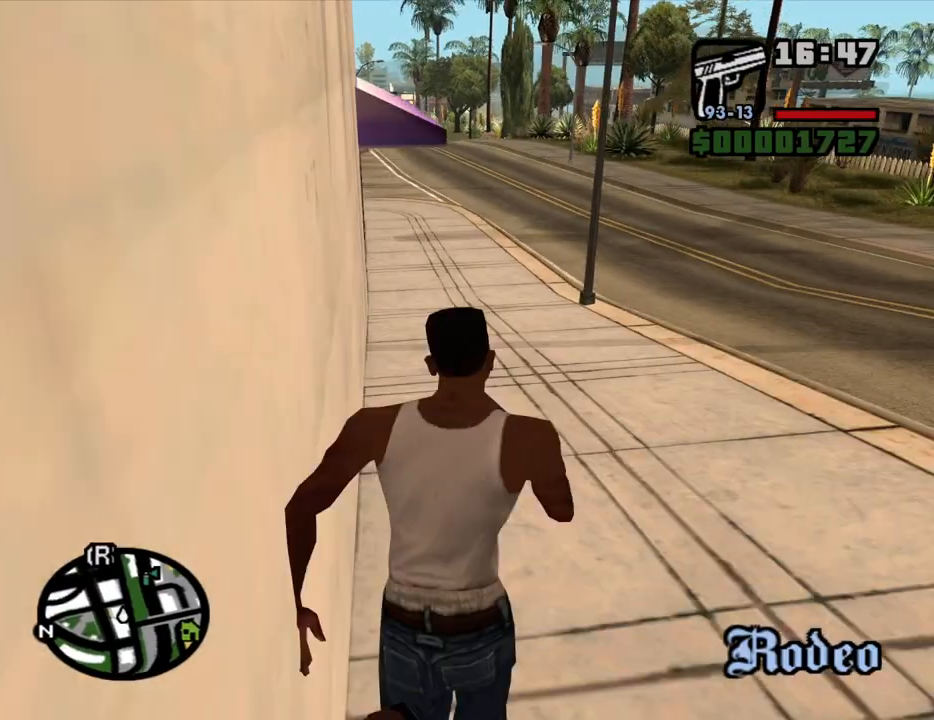
{"keys": ["w"], "mouse": [], "events": [[50, "space", "down"], [100, "space", "up"], [200, "space", "down"], [300, "space", "up"], [383, "space", "down"], [483, "space", "up"]]}
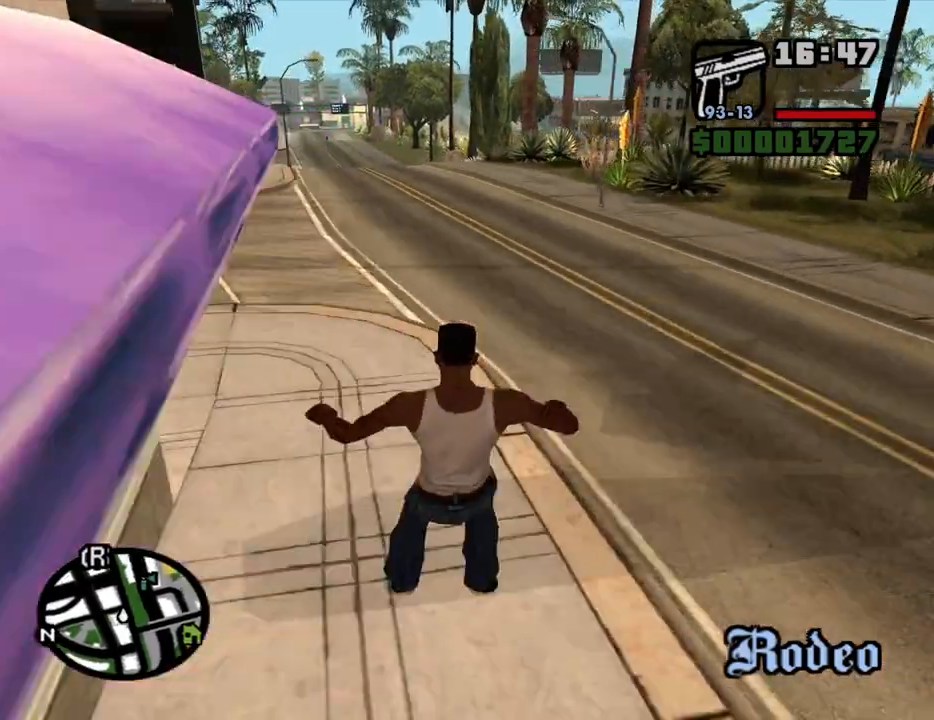
{"keys": ["w"], "mouse": [], "events": [[67, "space", "down"], [167, "space", "up"], [267, "space", "down"], [300, "space", "up"], [450, "space", "down"], [500, "space", "up"]]}
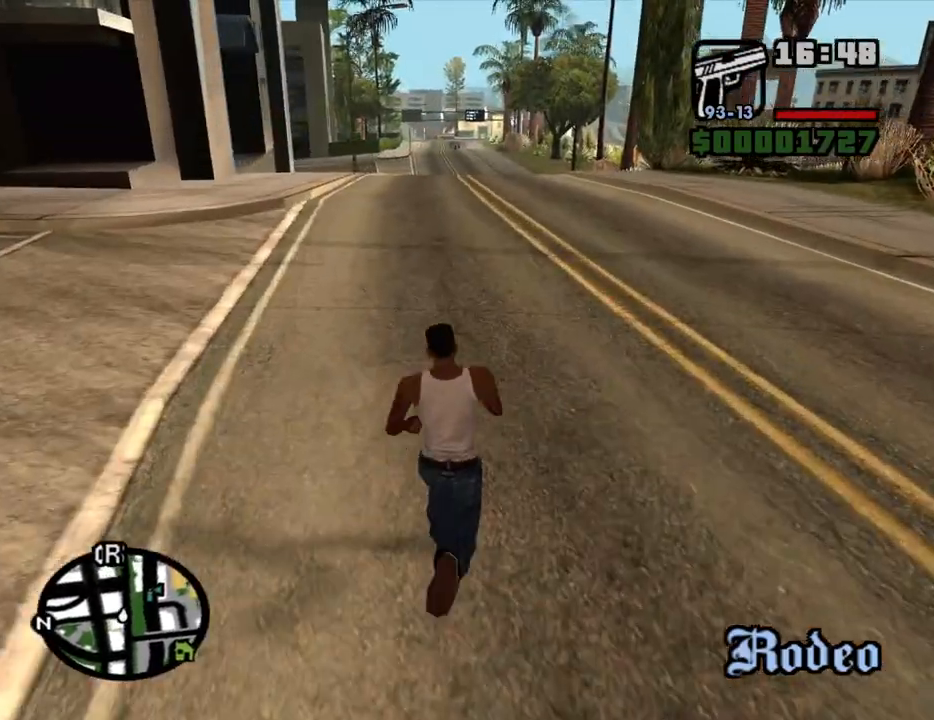
{"keys": ["space", "w"], "mouse": [], "events": [[83, "space", "down"], [183, "space", "up"], [283, "space", "down"], [317, "space", "up"], [467, "space", "down"]]}
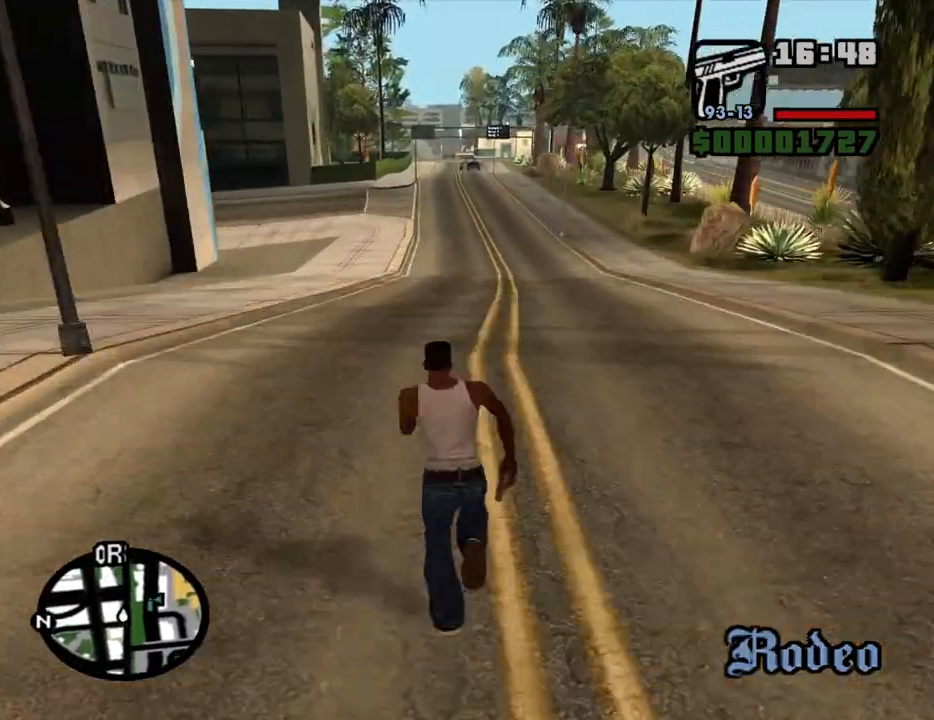
{"keys": ["space", "w"], "mouse": [], "events": [[17, "space", "up"], [100, "space", "down"], [200, "space", "up"], [300, "space", "down"], [333, "space", "up"], [433, "space", "down"]]}
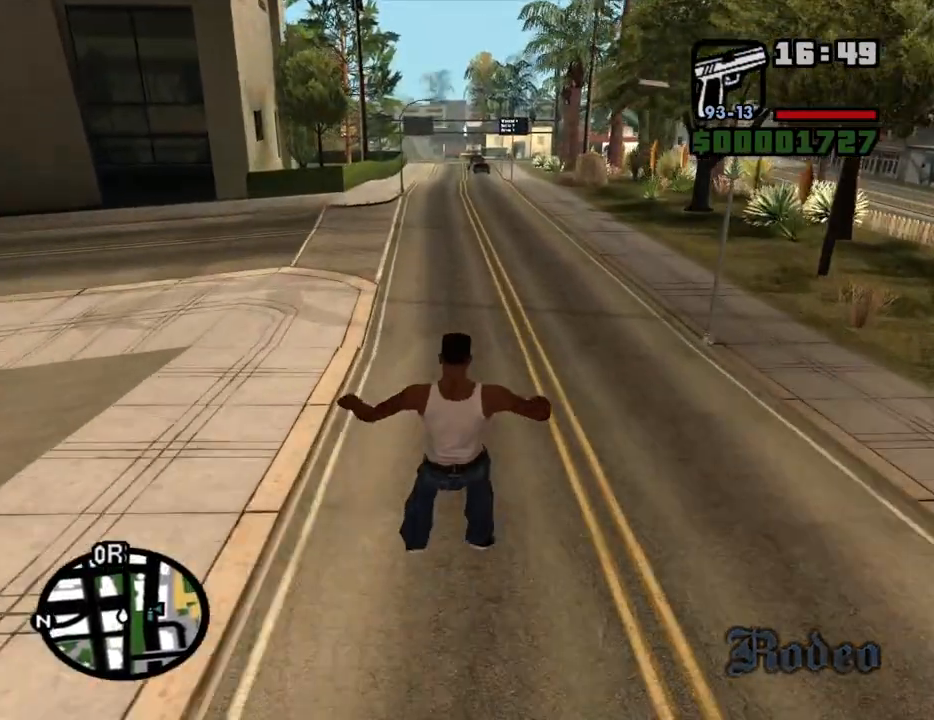
{"keys": ["space", "w"], "mouse": [], "events": [[17, "space", "up"], [117, "space", "down"], [167, "space", "up"], [300, "space", "down"], [350, "space", "up"], [500, "space", "down"]]}
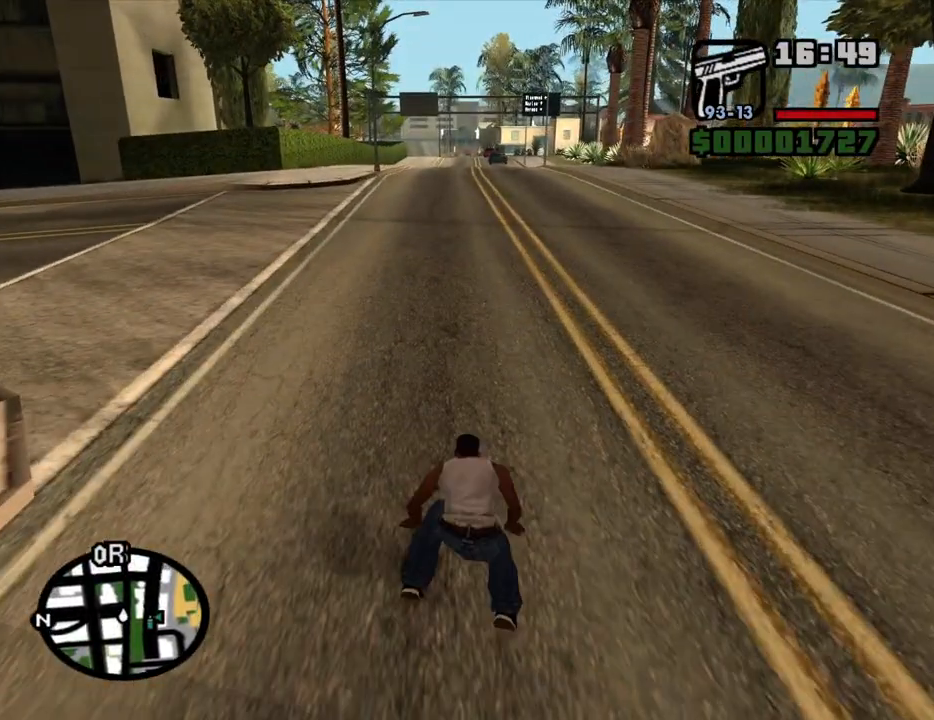
{"keys": ["space", "w"], "mouse": [], "events": [[50, "space", "up"], [133, "space", "down"], [233, "space", "up"], [317, "space", "down"], [367, "space", "up"], [467, "space", "down"]]}
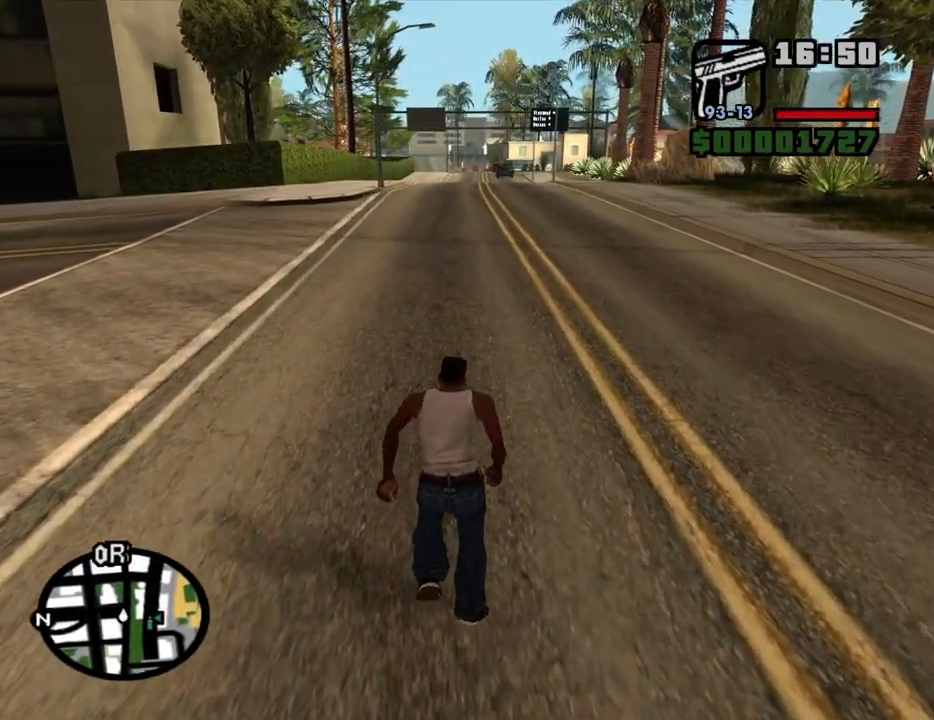
{"keys": ["space", "w"], "mouse": [], "events": [[50, "space", "up"], [150, "space", "down"], [200, "space", "up"], [300, "space", "down"], [383, "space", "up"], [483, "space", "down"]]}
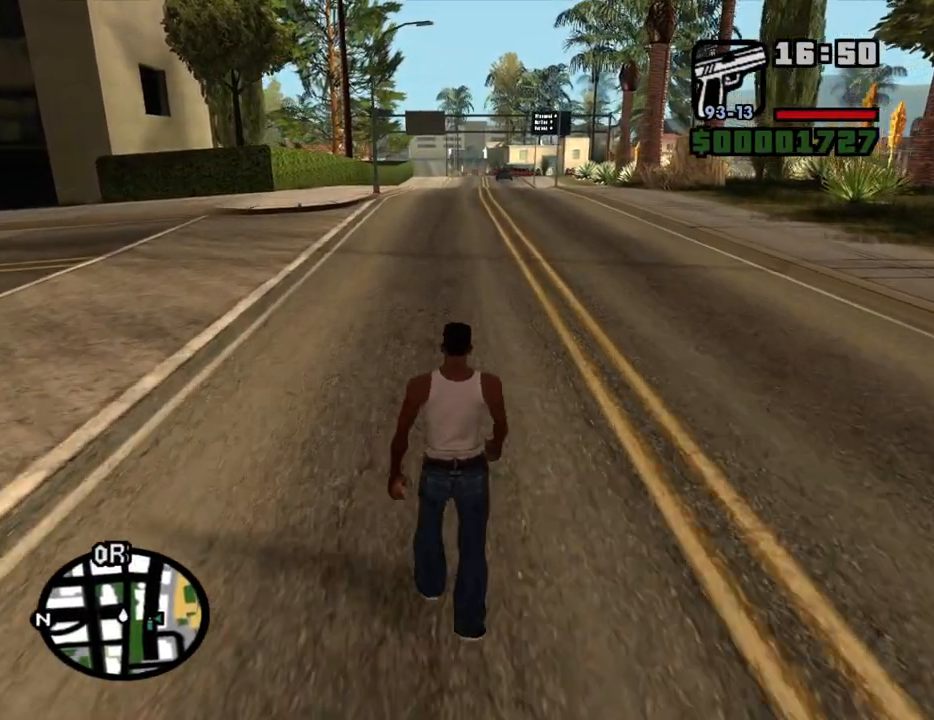
{"keys": ["w"], "mouse": [], "events": [[33, "space", "up"], [117, "space", "down"], [217, "space", "up"], [267, "space", "down"], [350, "space", "up"], [450, "space", "down"], [500, "space", "up"]]}
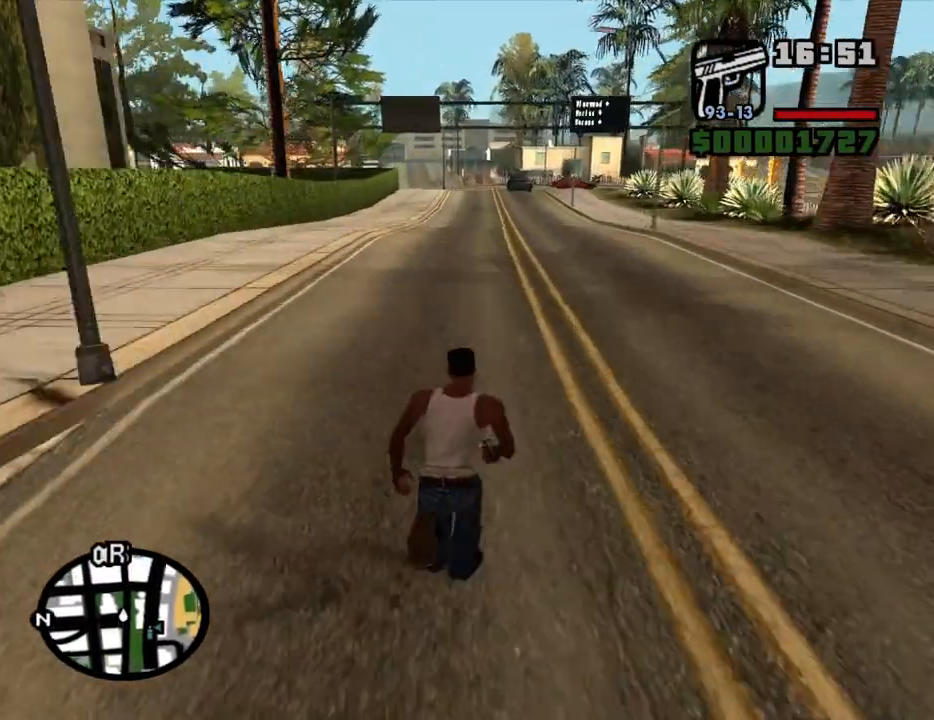
{"keys": ["w"], "mouse": [], "events": [[83, "space", "down"], [183, "space", "up"], [267, "space", "down"], [317, "space", "up"], [417, "space", "down"], [467, "space", "up"]]}
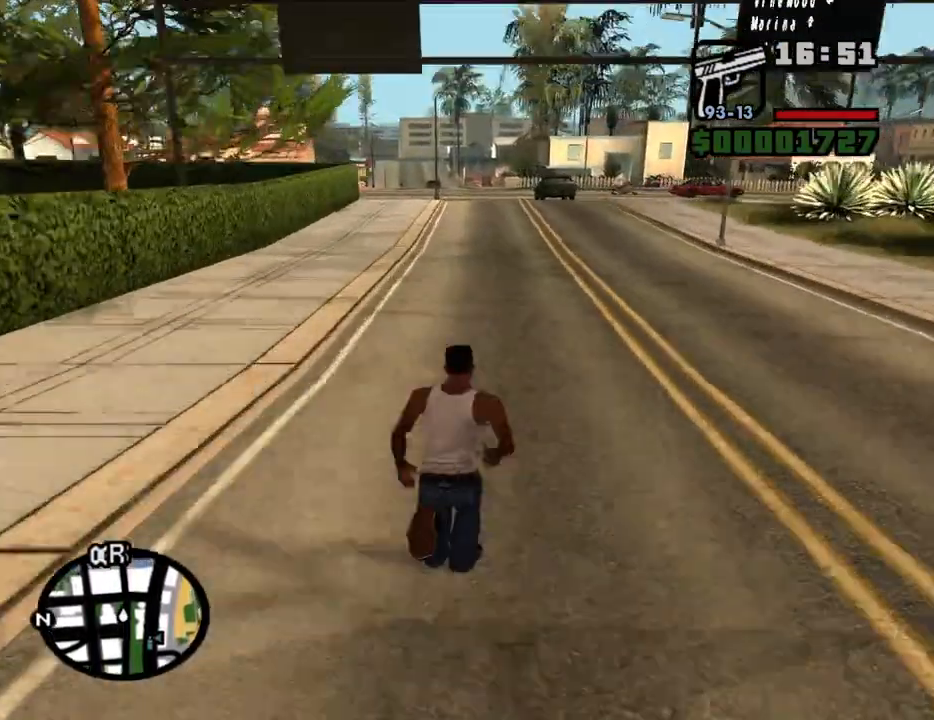
{"keys": ["w"], "mouse": [], "events": [[50, "space", "down"], [150, "space", "up"], [250, "space", "down"], [283, "space", "up"], [383, "space", "down"], [433, "space", "up"]]}
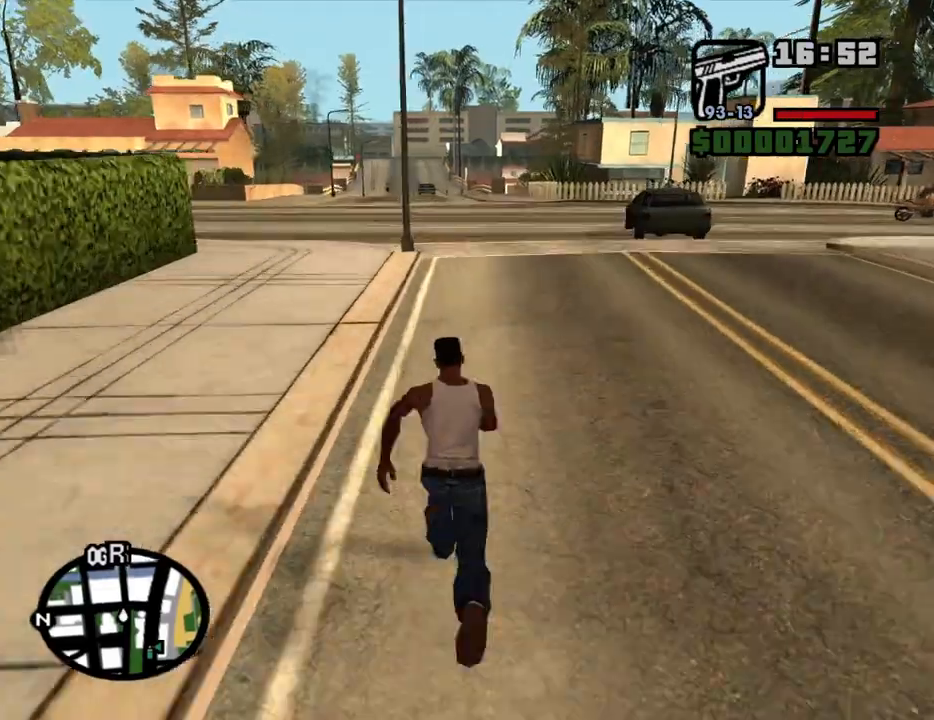
{"keys": ["w"], "mouse": [], "events": [[67, "space", "down"], [117, "space", "up"], [217, "space", "down"], [267, "space", "up"], [400, "space", "down"], [450, "space", "up"]]}